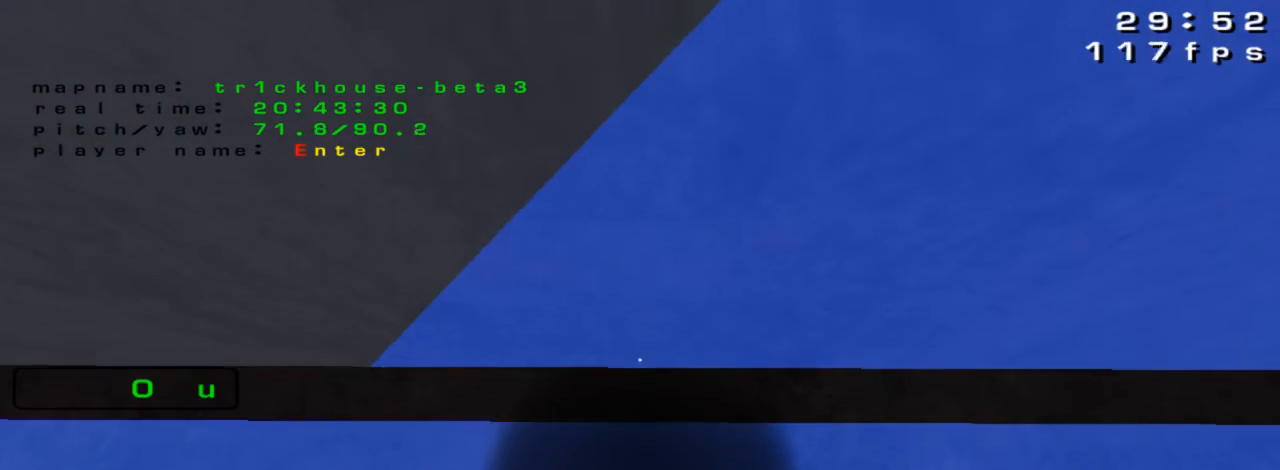
Gameplay with keyboard; each line is a JSON object with the keys held at the frame after it. "events" lists presses ("down") and releases ("up") of "down", "left", "right" and "up" between this image and that frame as [ms after this image, input, new state], when the widget could be followed in between. No other keys are recorded. Mouse input is not recorded.
{"keys": ["up"], "events": []}
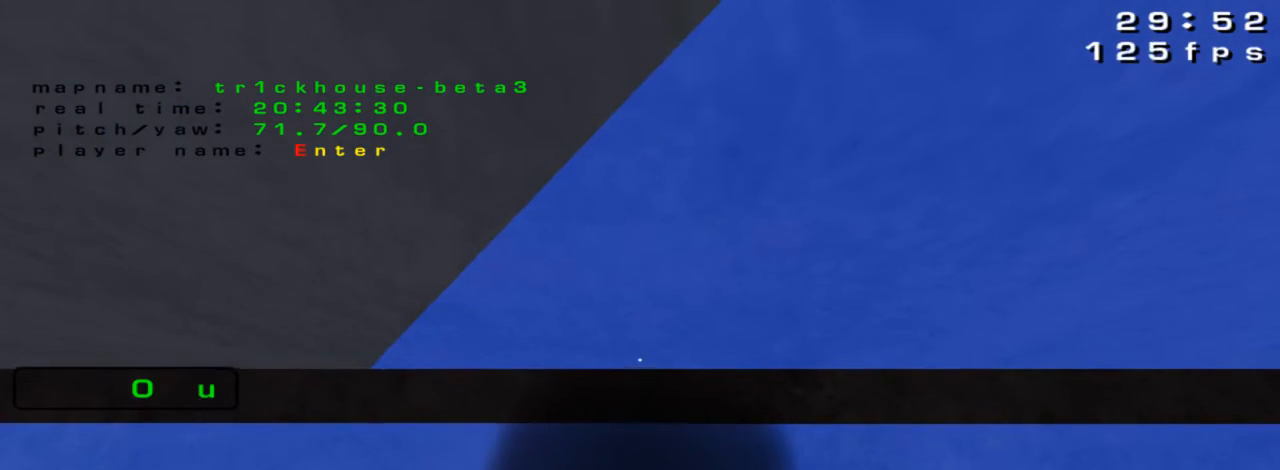
{"keys": ["up"], "events": []}
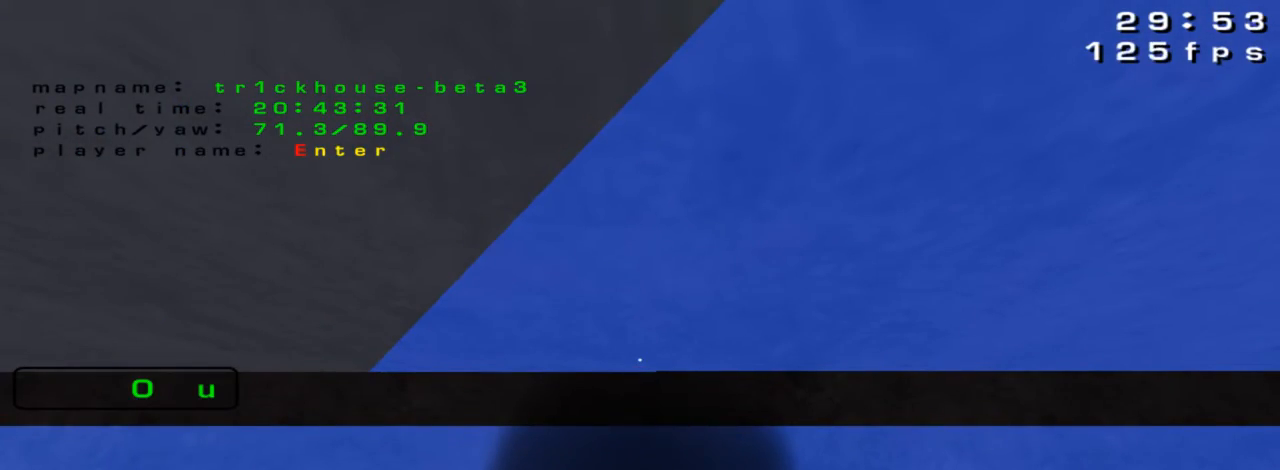
{"keys": ["up"], "events": []}
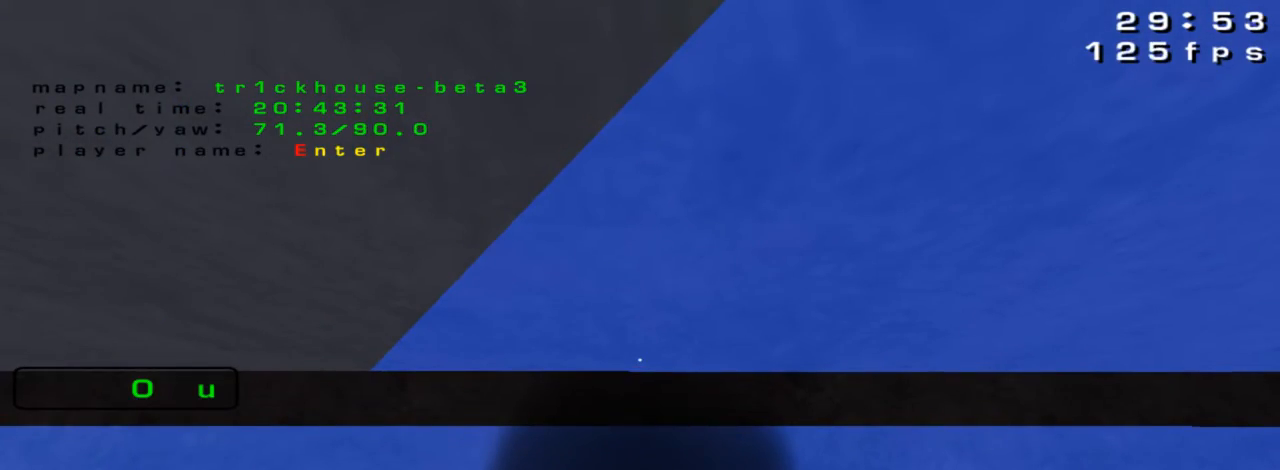
{"keys": ["up"], "events": [[267, "right", "down"], [467, "right", "up"]]}
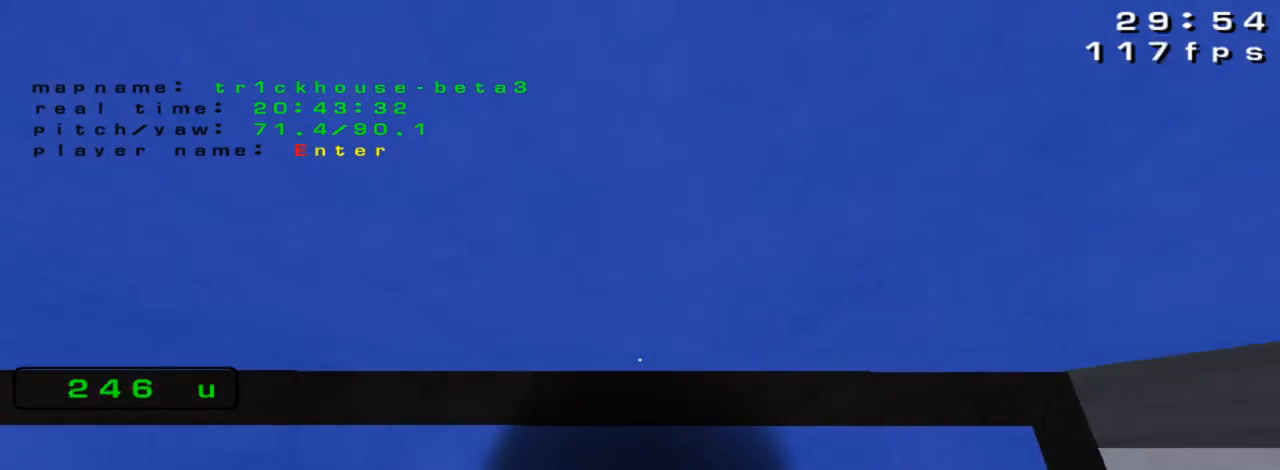
{"keys": ["right", "up"], "events": [[33, "left", "down"], [267, "left", "up"], [500, "right", "down"]]}
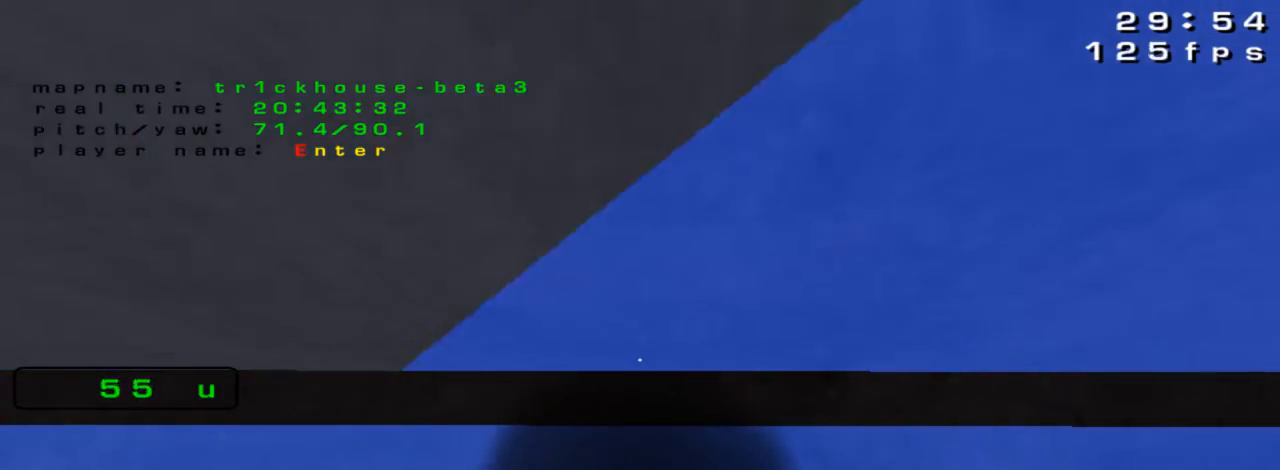
{"keys": ["up"]}
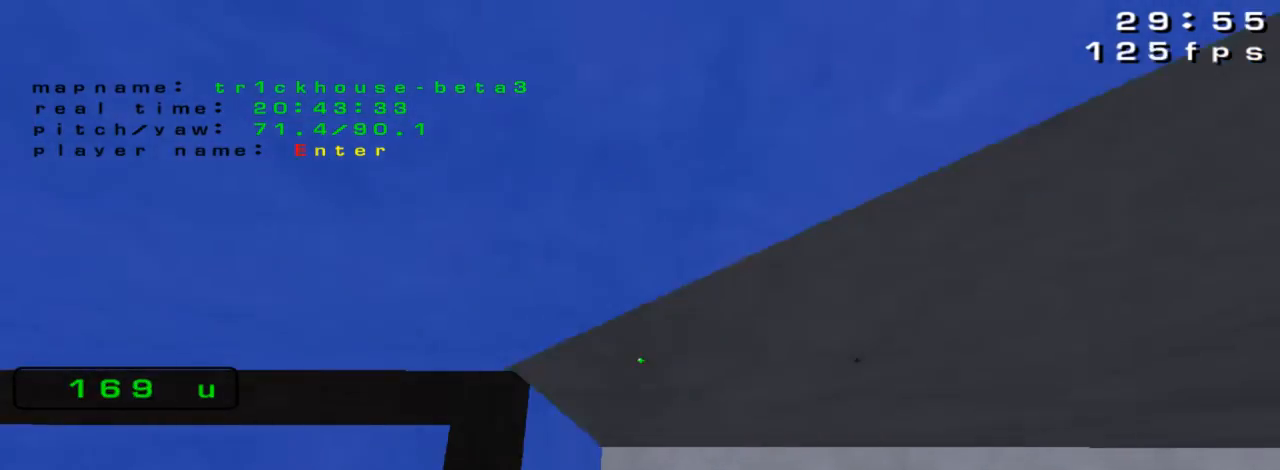
{"keys": [], "events": [[433, "left", "down"], [467, "left", "up"], [500, "up", "up"]]}
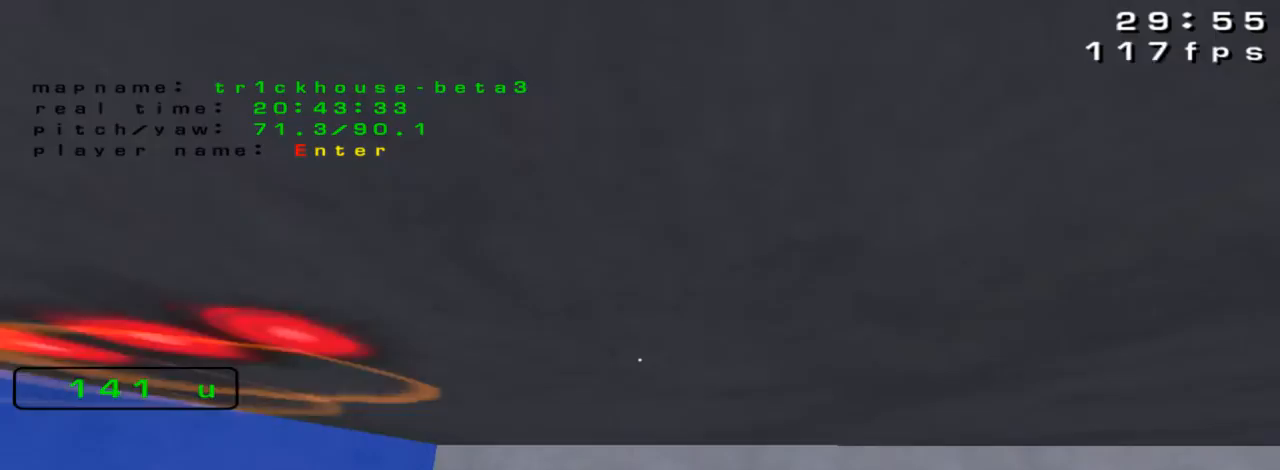
{"keys": [], "events": []}
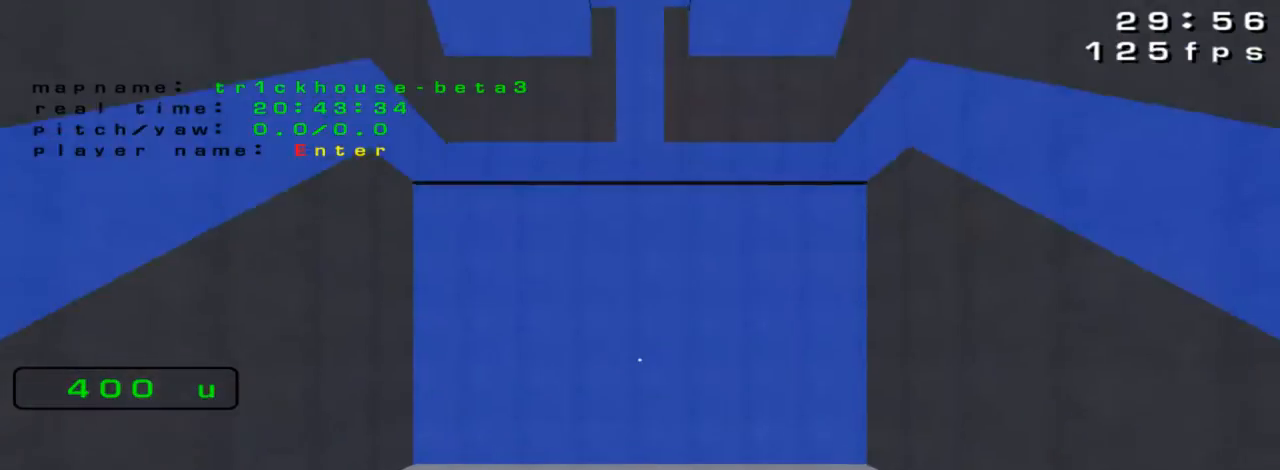
{"keys": ["up"], "events": [[33, "left", "down"], [200, "up", "down"], [433, "left", "up"]]}
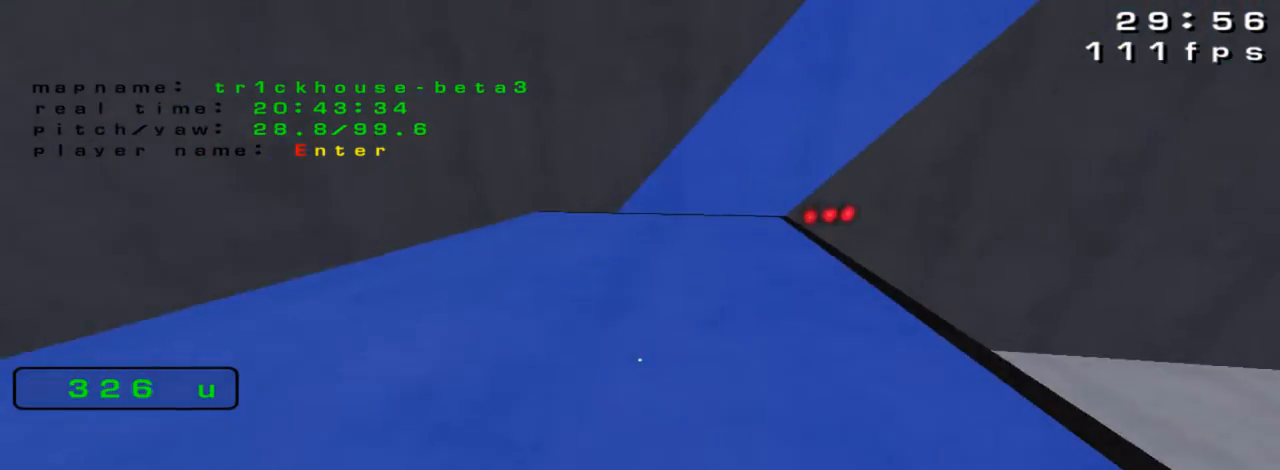
{"keys": ["up"], "events": []}
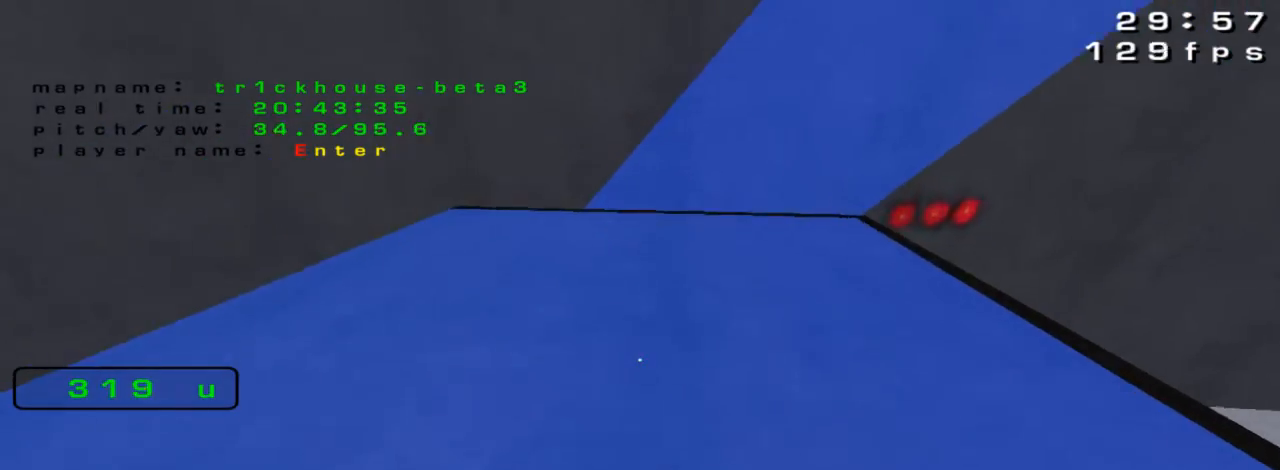
{"keys": ["left", "up"], "events": [[133, "left", "down"], [267, "left", "up"], [333, "left", "down"]]}
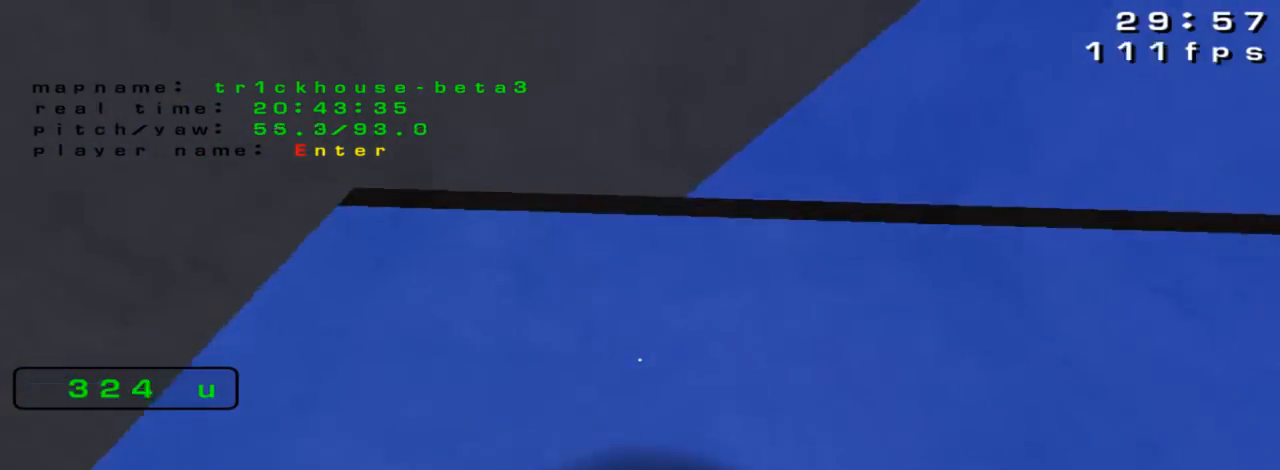
{"keys": ["right", "up"], "events": [[67, "left", "up"], [467, "right", "down"]]}
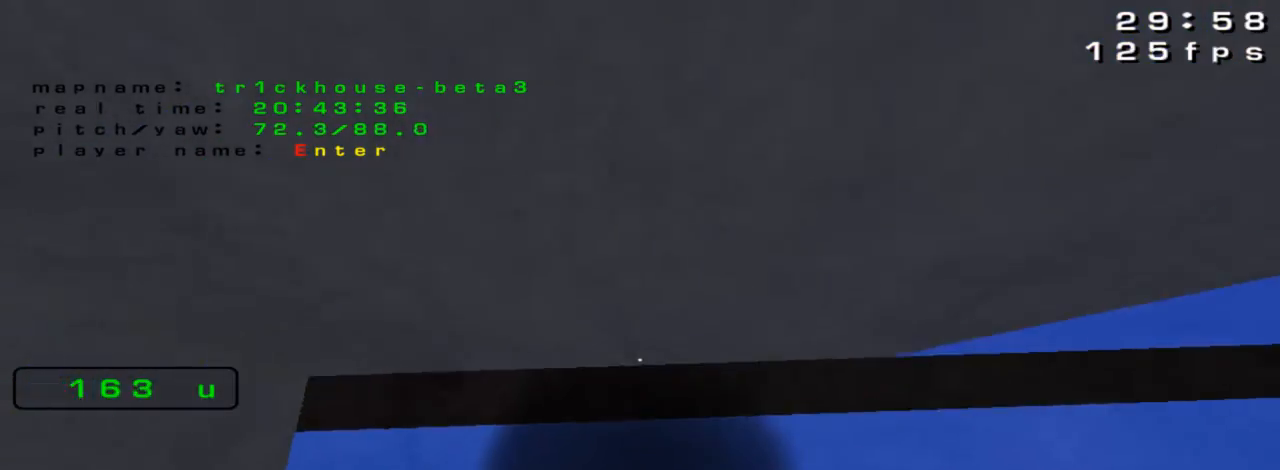
{"keys": ["up"], "events": [[300, "right", "up"]]}
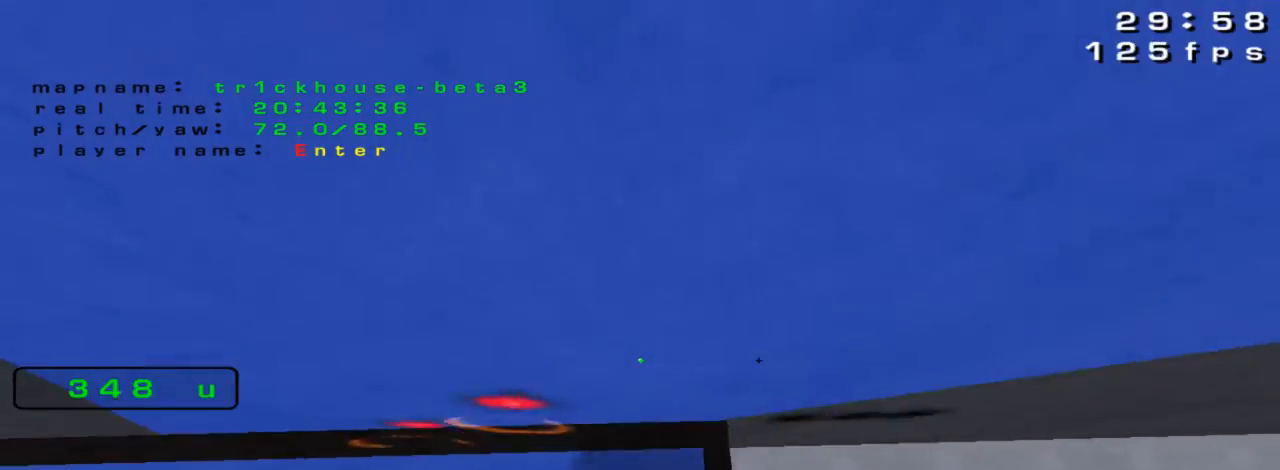
{"keys": ["up"]}
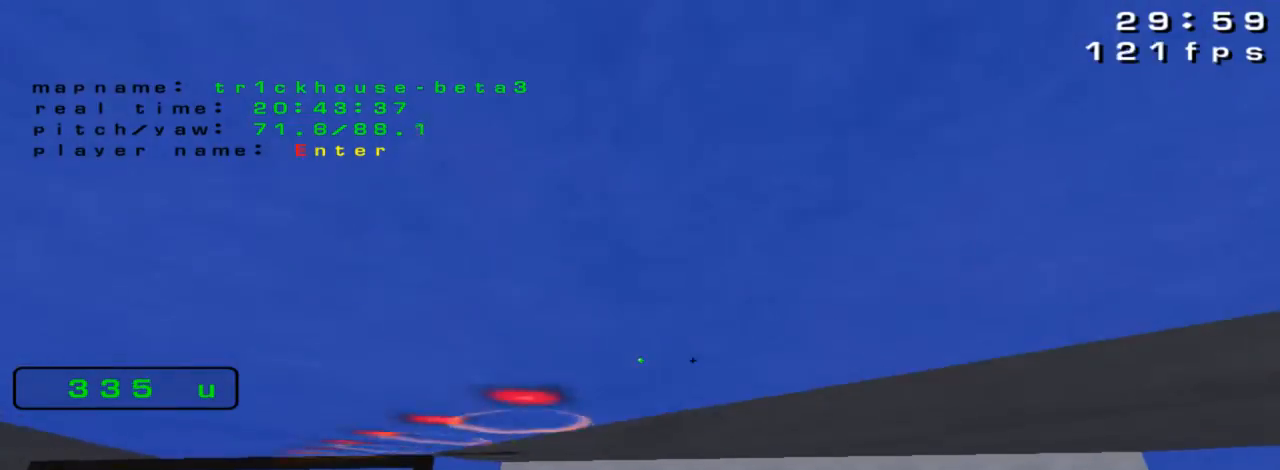
{"keys": ["up"], "events": []}
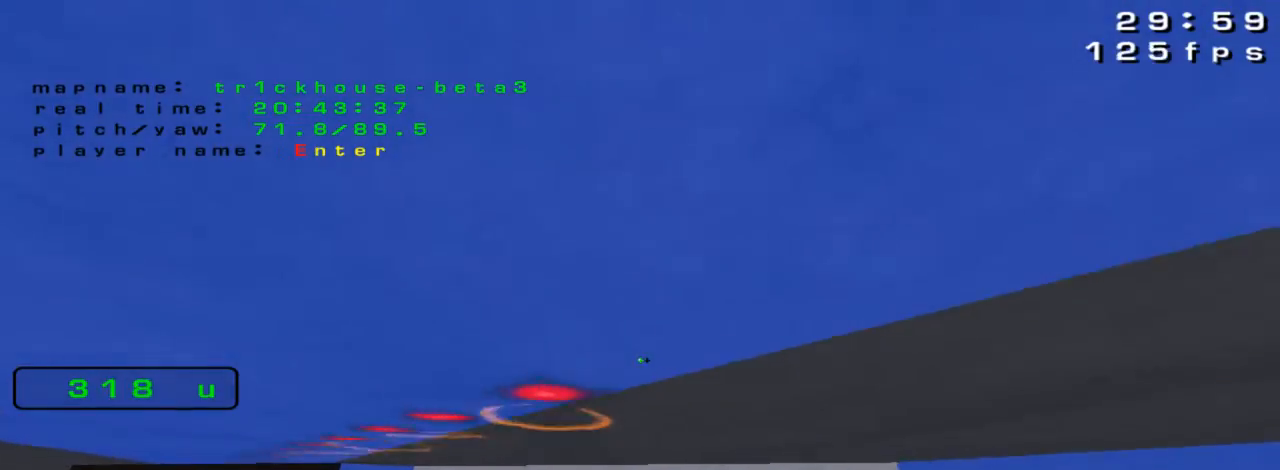
{"keys": ["up"], "events": []}
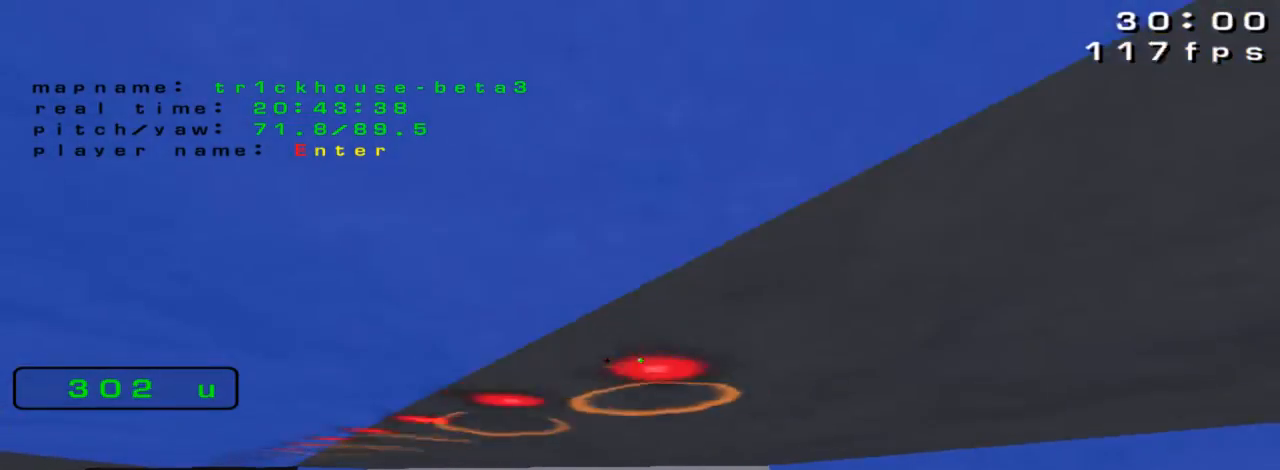
{"keys": ["up"], "events": []}
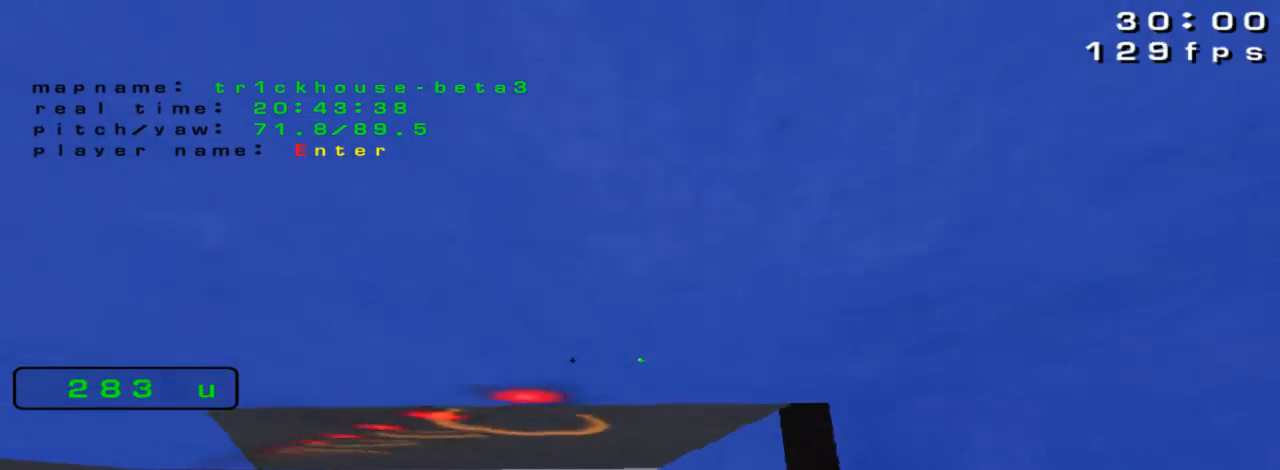
{"keys": [], "events": [[367, "up", "up"]]}
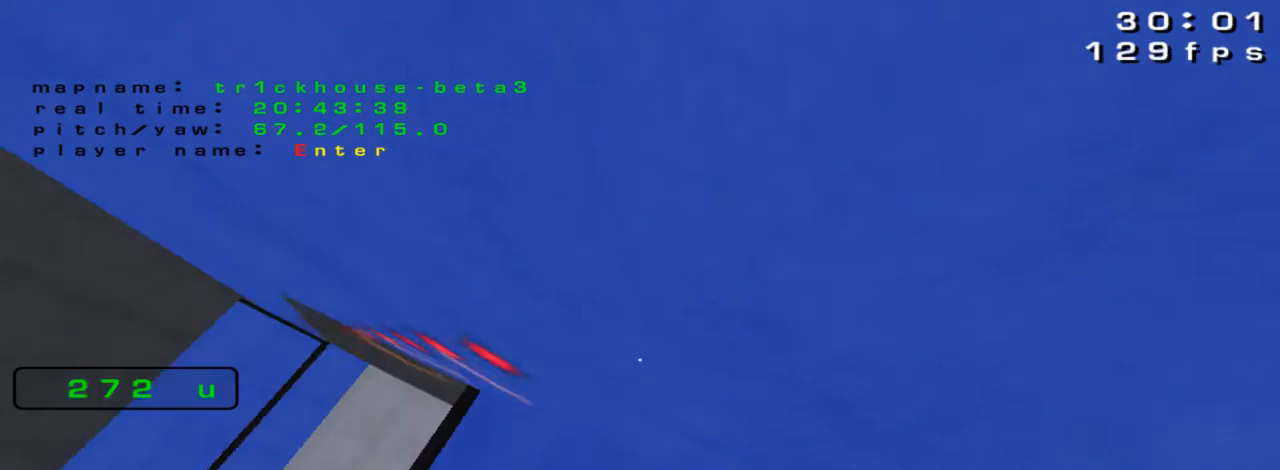
{"keys": [], "events": [[33, "left", "down"], [167, "left", "up"]]}
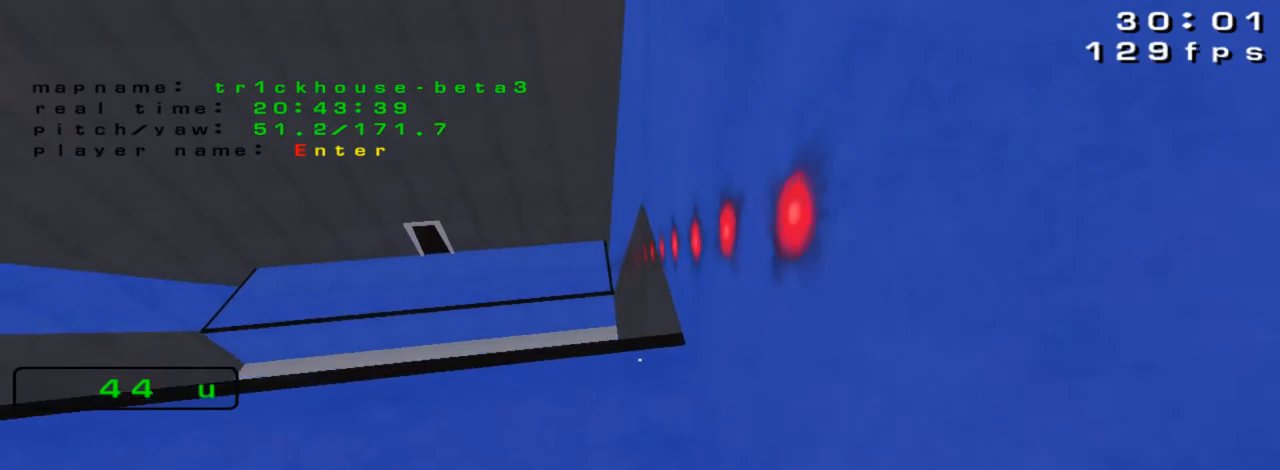
{"keys": ["left"], "events": [[100, "left", "down"]]}
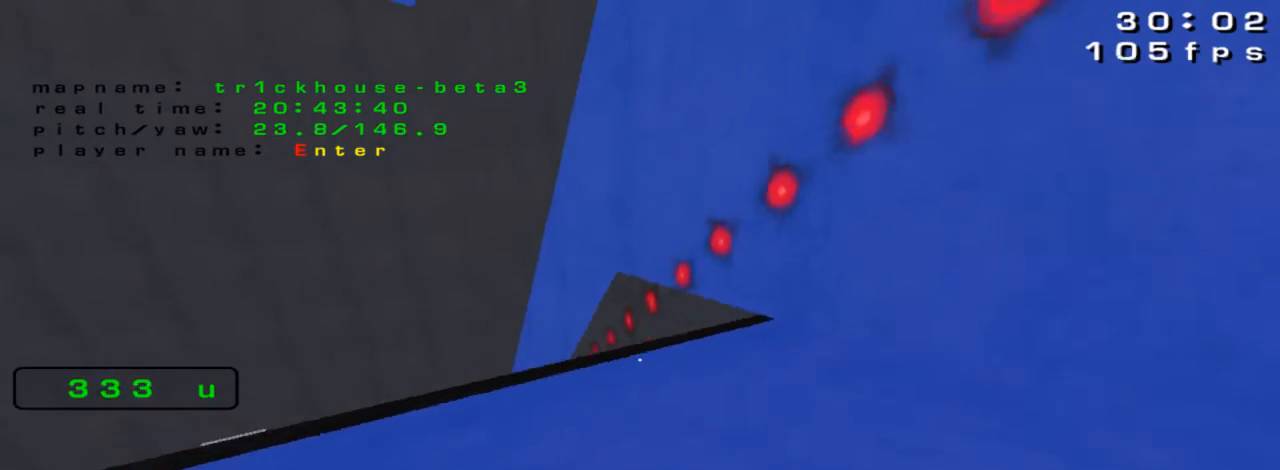
{"keys": [], "events": [[133, "left", "up"]]}